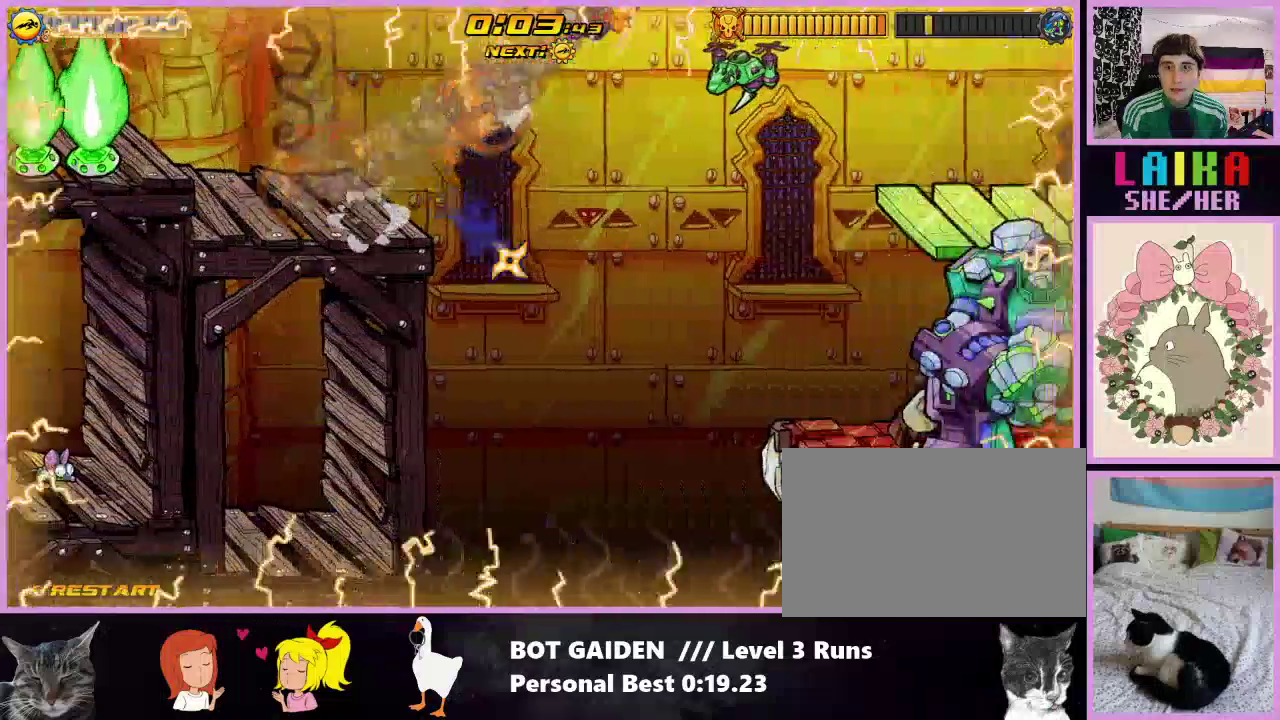
Gameplay with a controller (Nintendo layout); each line is a JSON object with the inputs held at the frame after it. "events" lists button and stick changes between this image and that frame as [ms after this image, input, new state], when the widget could be followed in between. Not read: L3 R2 R3 left_stick right_stick.
{"buttons": ["X", "R1", "DPAD_RIGHT"], "events": [[67, "A", "up"], [100, "R1", "down"], [200, "X", "down"], [333, "X", "up"], [433, "X", "down"]]}
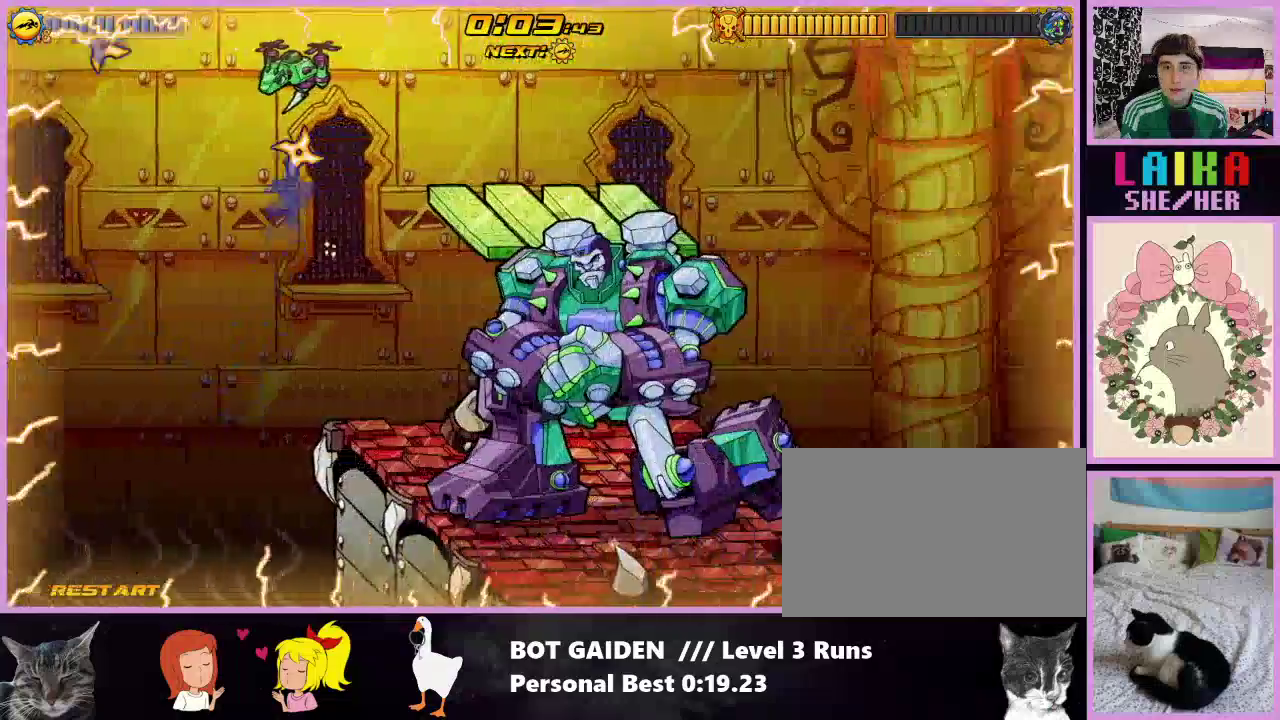
{"buttons": ["R1", "DPAD_RIGHT"], "events": [[33, "X", "up"], [167, "X", "down"], [267, "X", "up"], [367, "X", "down"], [500, "X", "up"]]}
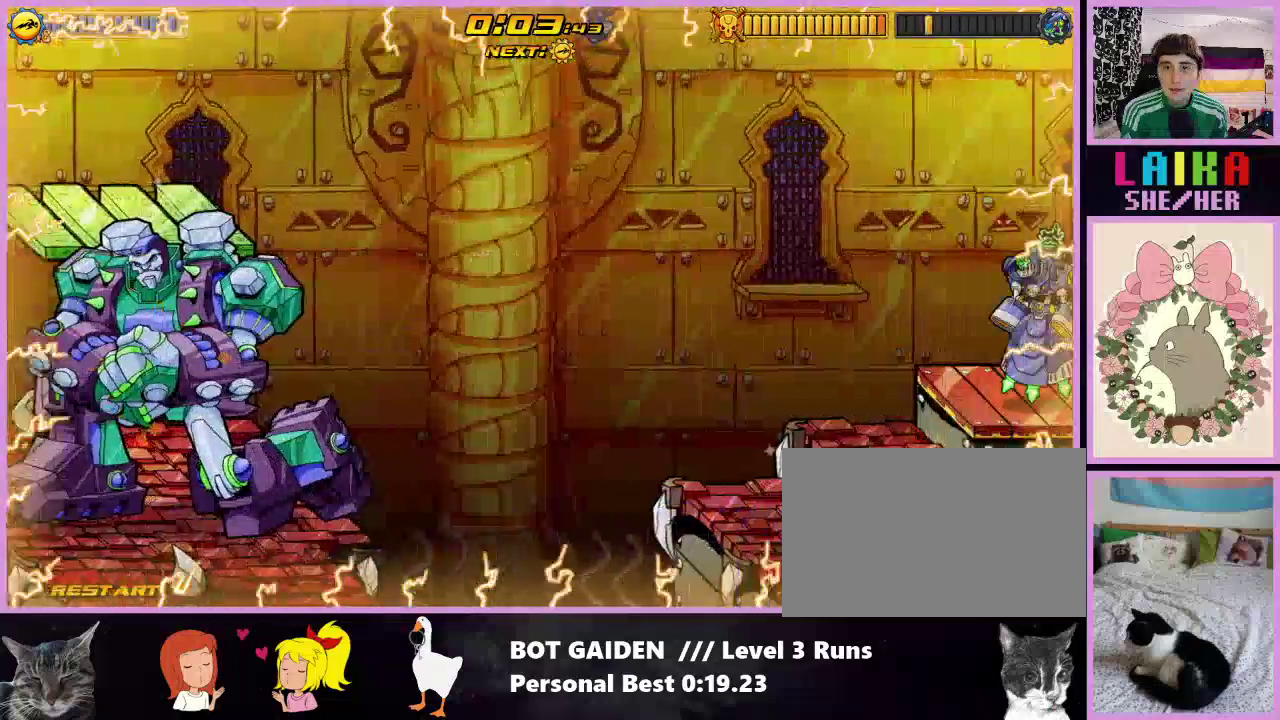
{"buttons": ["R1", "DPAD_RIGHT"], "events": [[100, "X", "down"], [233, "X", "up"], [333, "X", "down"], [433, "X", "up"]]}
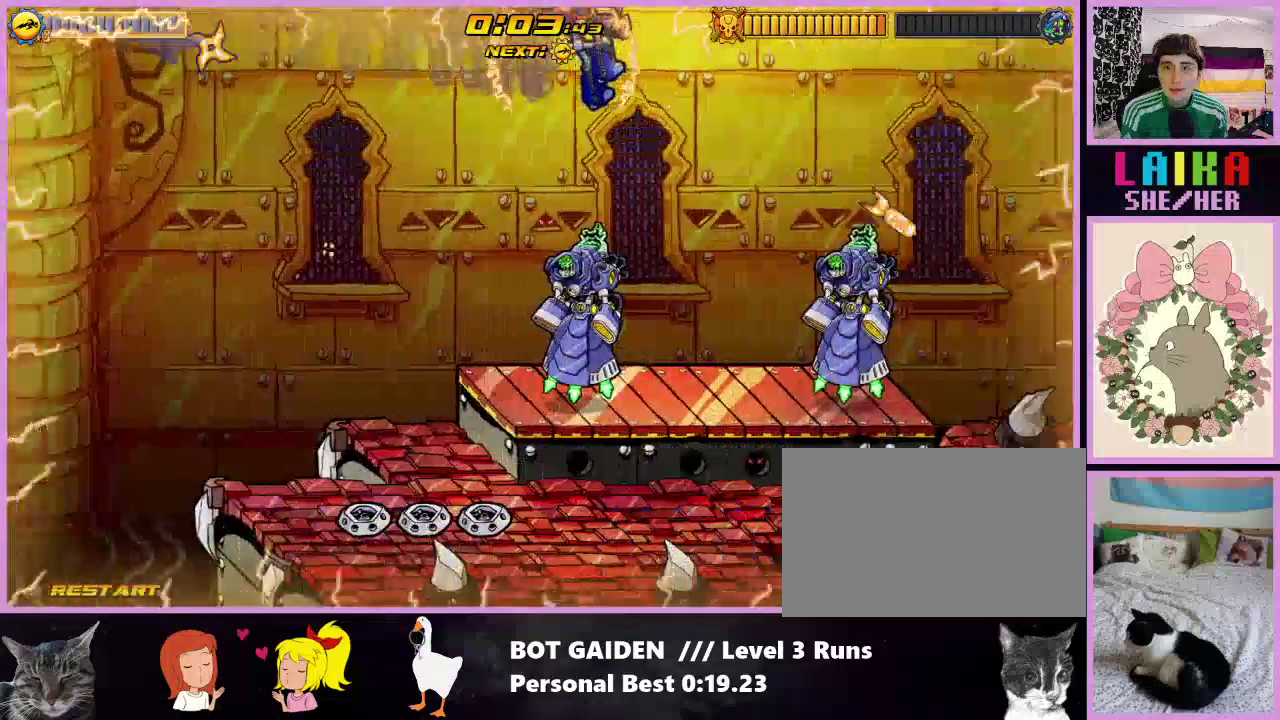
{"buttons": ["X", "R1", "DPAD_RIGHT"], "events": [[33, "X", "down"], [167, "X", "up"], [267, "X", "down"], [367, "X", "up"], [467, "X", "down"]]}
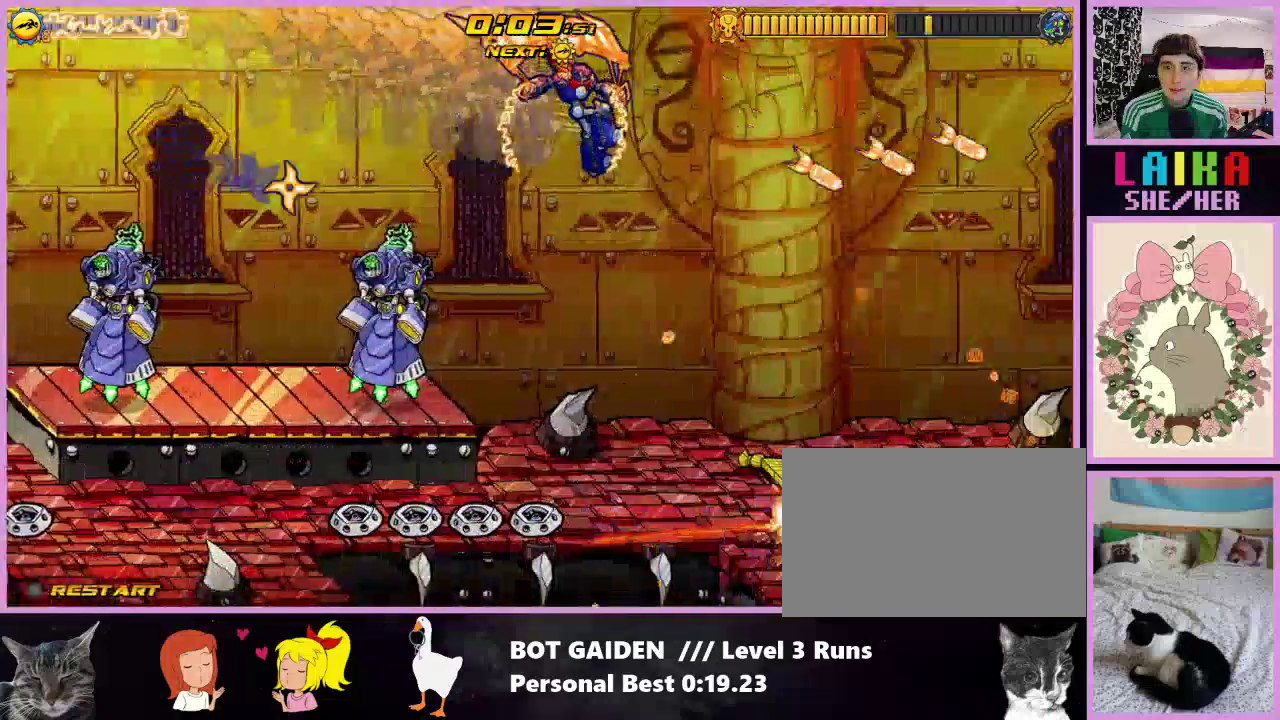
{"buttons": ["DPAD_RIGHT"], "events": [[67, "X", "up"], [167, "R1", "up"]]}
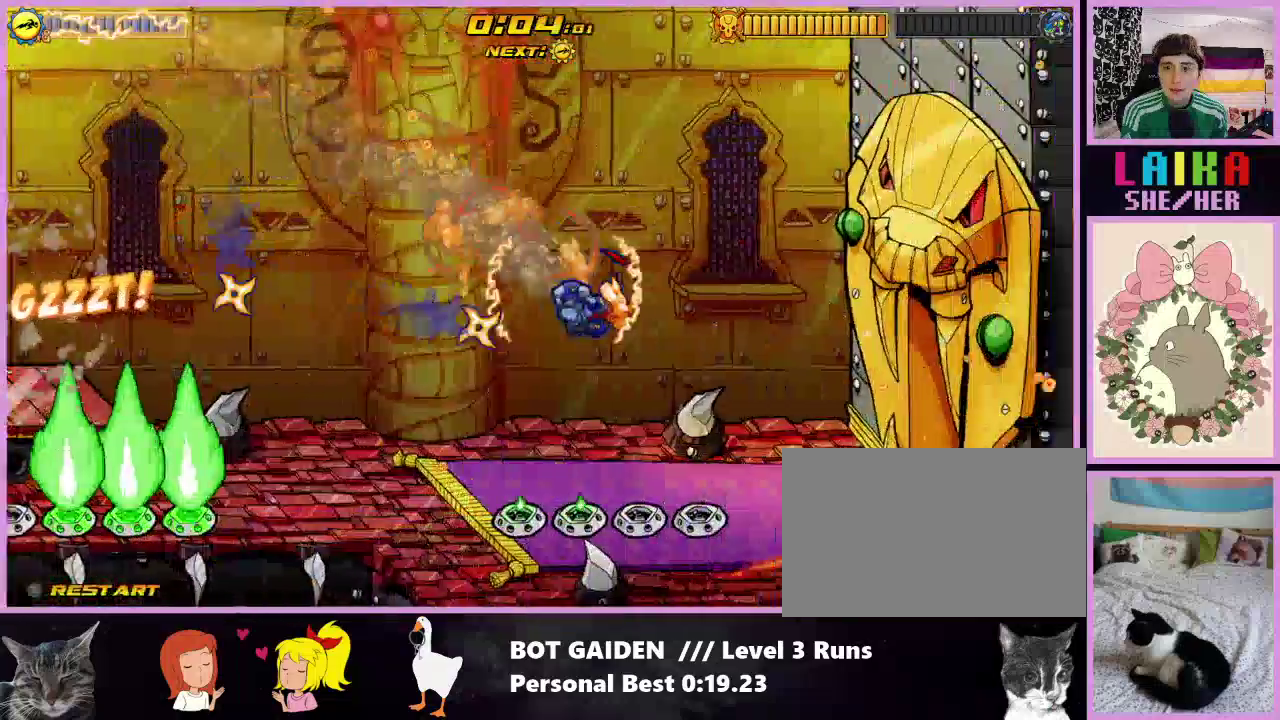
{"buttons": ["DPAD_RIGHT"], "events": []}
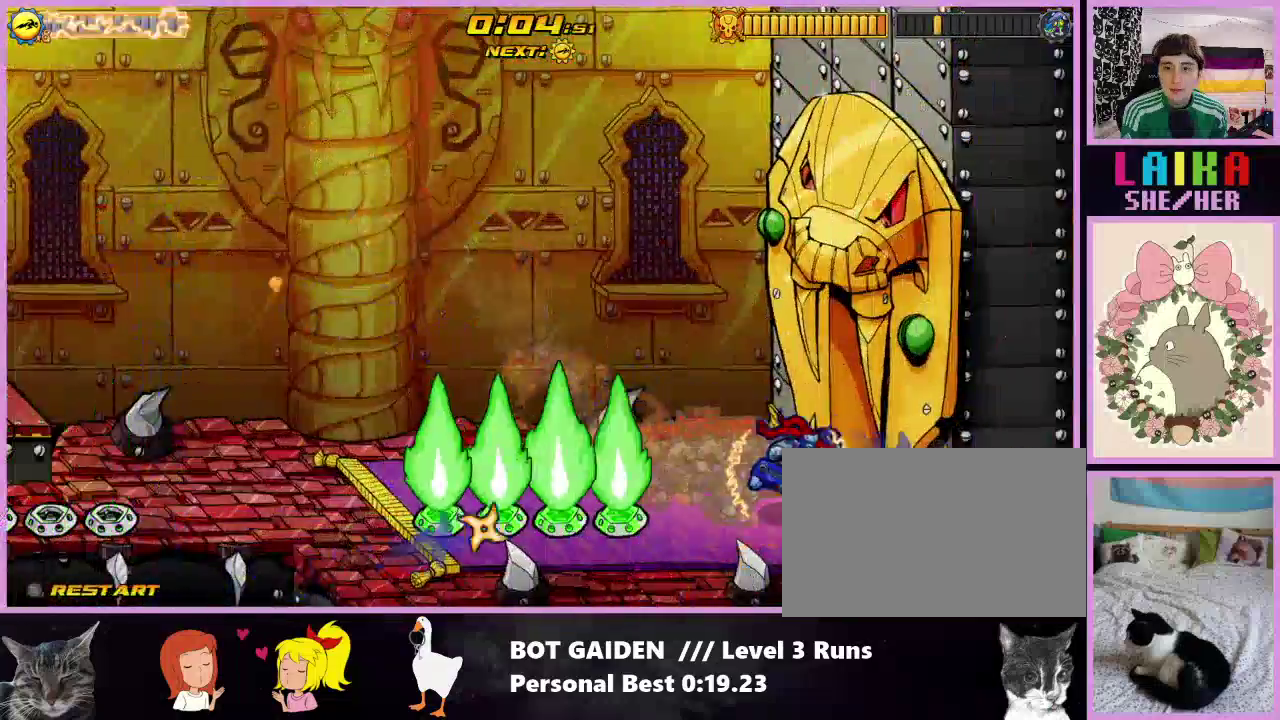
{"buttons": ["A", "DPAD_UP", "DPAD_LEFT"], "events": [[433, "A", "down"], [467, "DPAD_LEFT", "down"], [467, "DPAD_RIGHT", "up"], [467, "DPAD_UP", "down"]]}
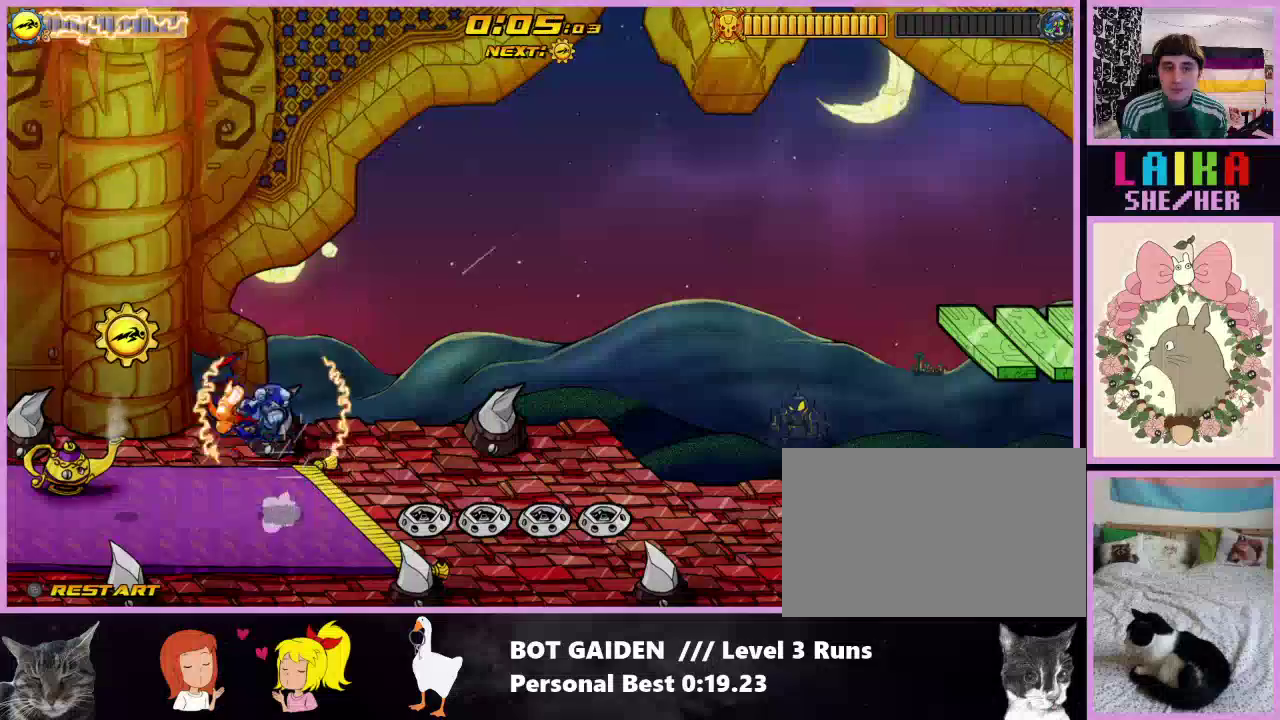
{"buttons": ["A", "DPAD_RIGHT"], "events": [[67, "A", "up"], [400, "DPAD_LEFT", "up"], [400, "DPAD_UP", "up"], [433, "DPAD_RIGHT", "down"], [500, "A", "down"]]}
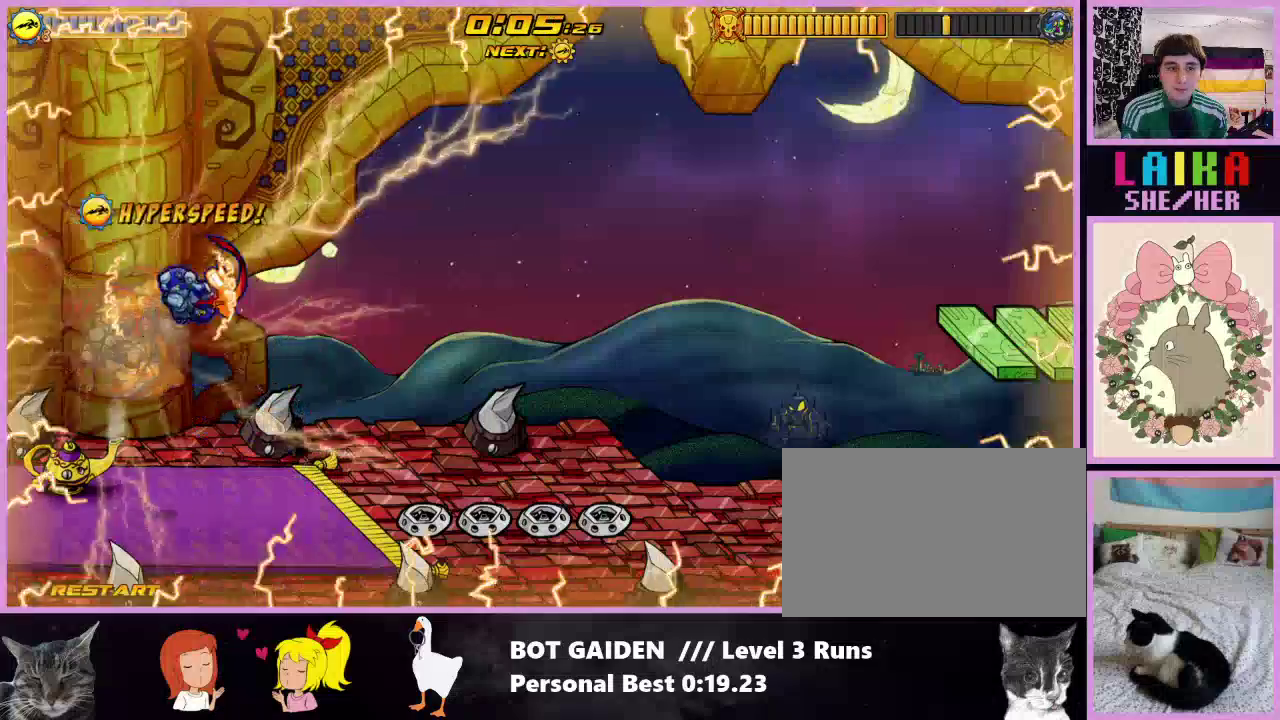
{"buttons": ["DPAD_RIGHT"], "events": [[100, "A", "up"]]}
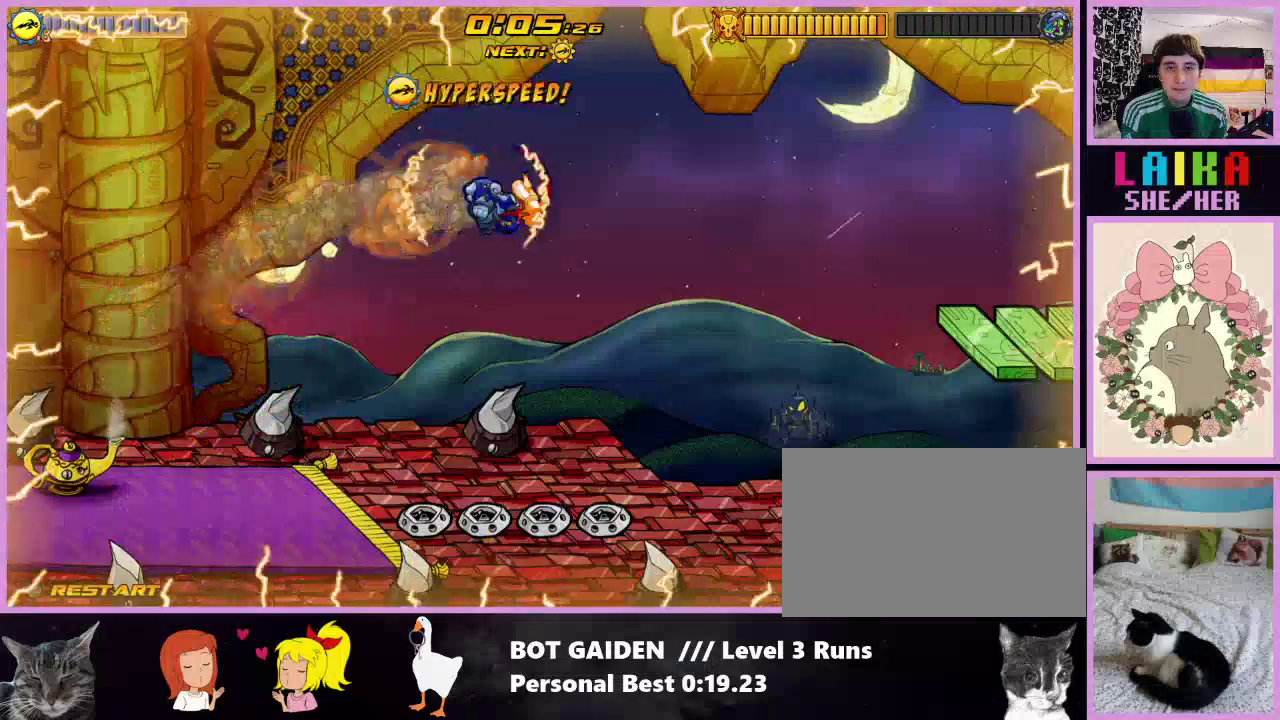
{"buttons": ["DPAD_RIGHT"], "events": [[300, "A", "down"], [400, "A", "up"]]}
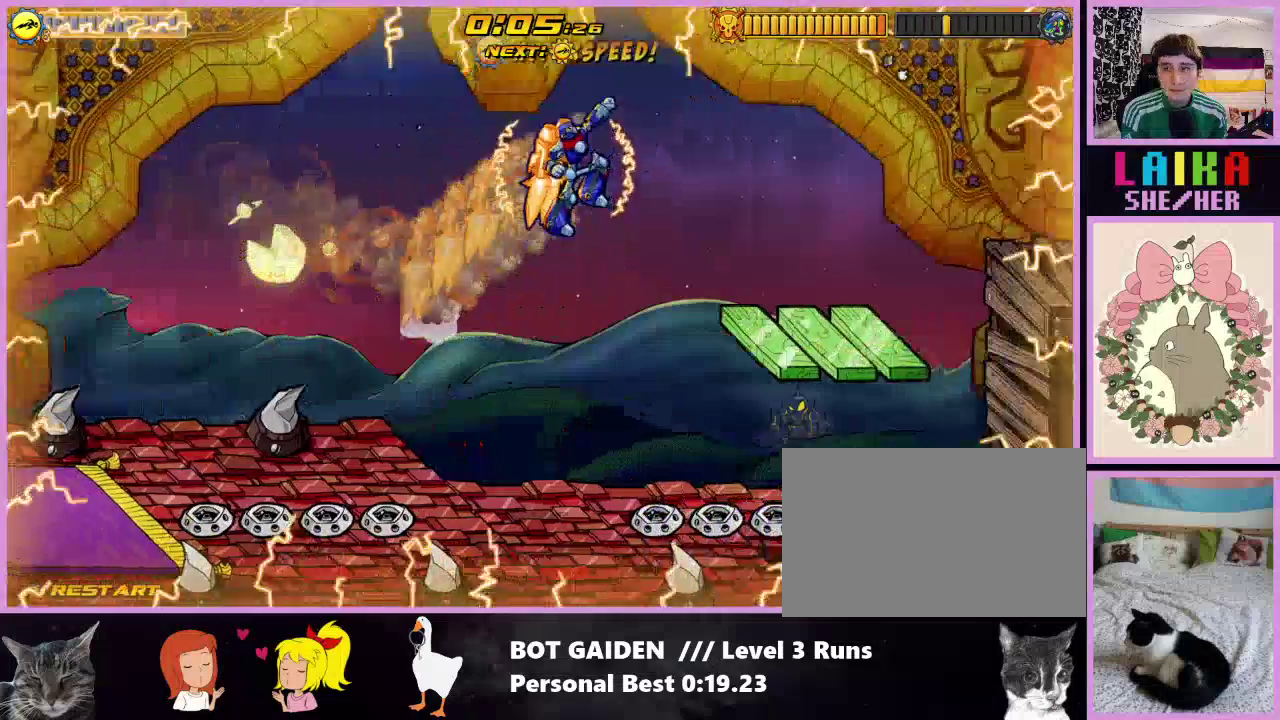
{"buttons": ["DPAD_RIGHT"], "events": []}
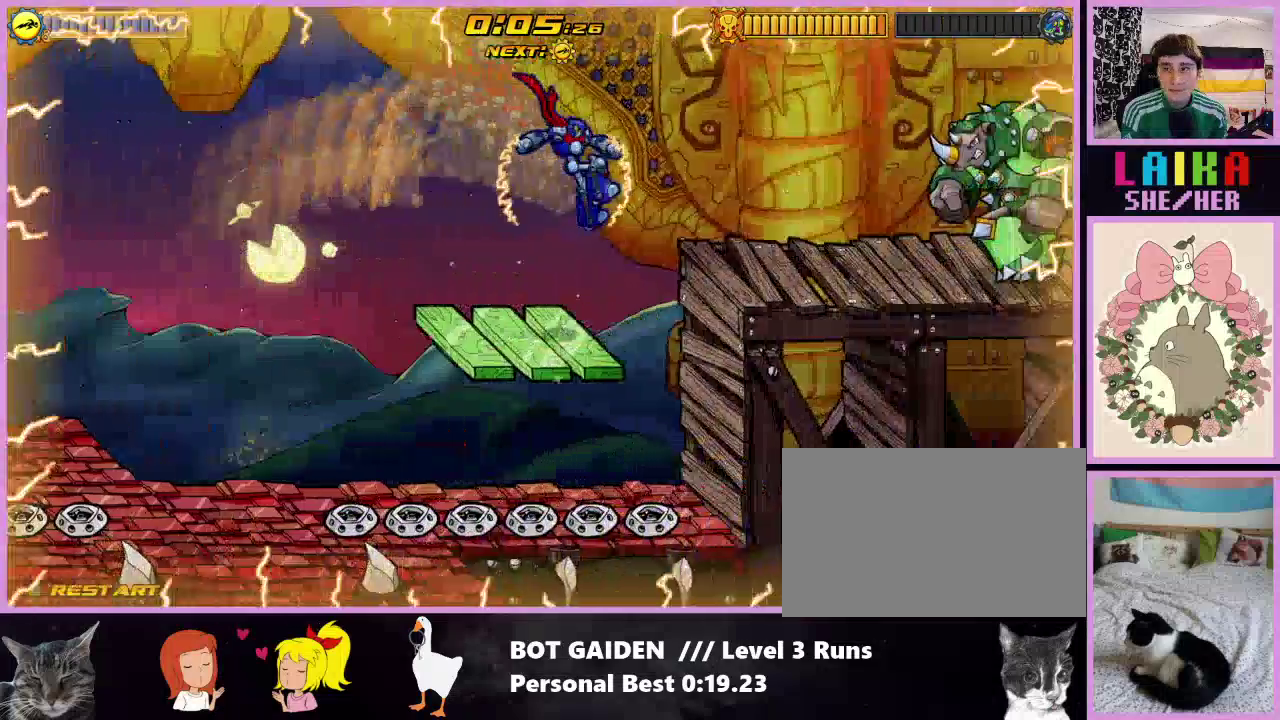
{"buttons": ["DPAD_RIGHT"], "events": [[267, "A", "down"], [400, "A", "up"]]}
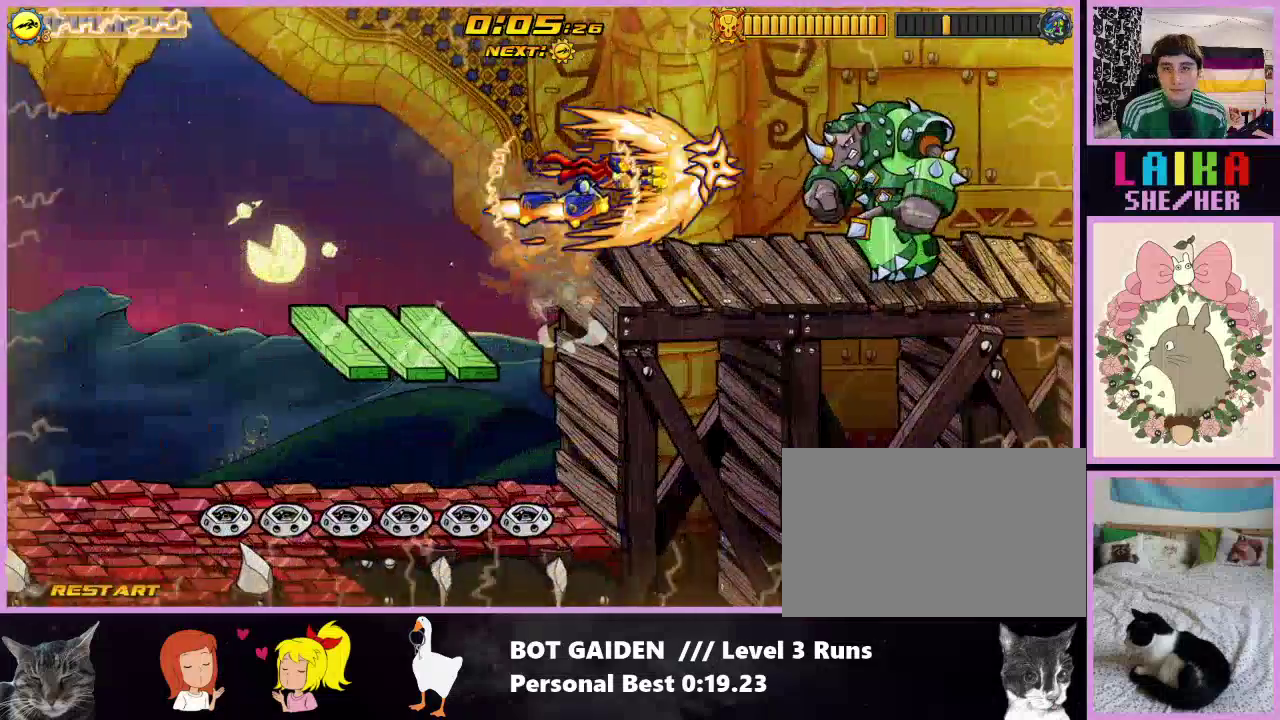
{"buttons": ["X", "DPAD_RIGHT"], "events": [[33, "X", "down"]]}
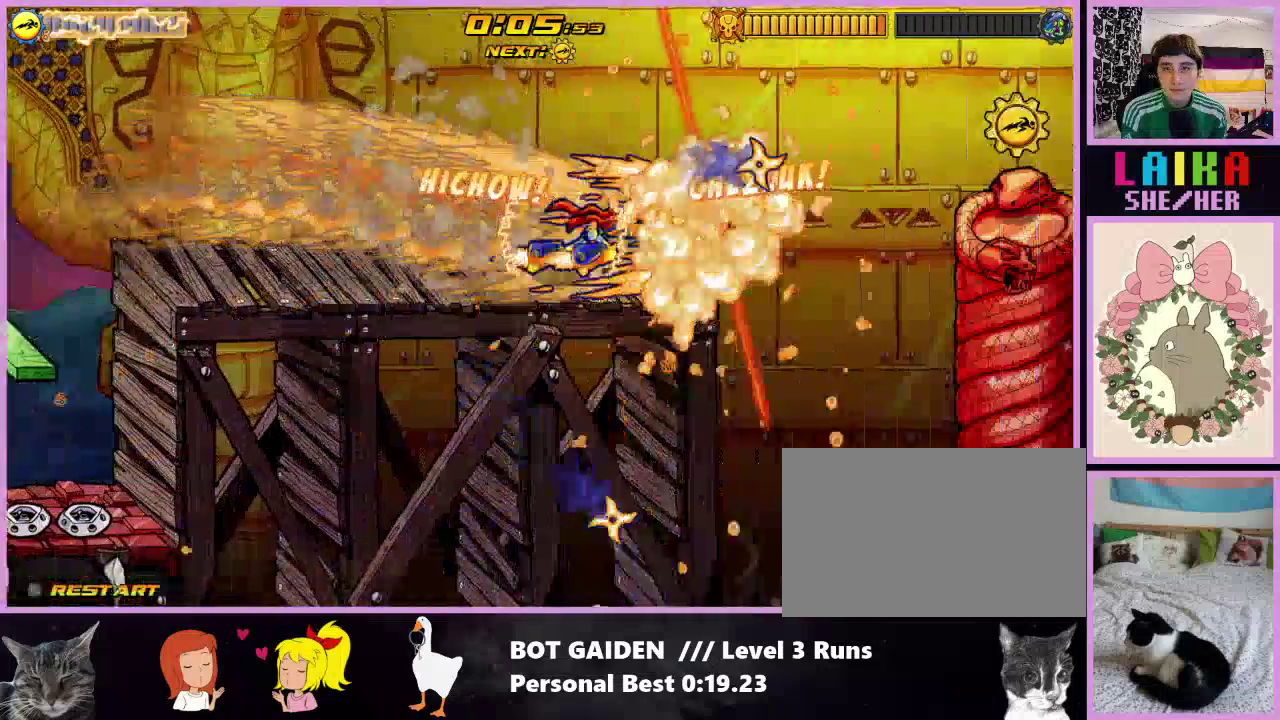
{"buttons": ["DPAD_RIGHT"], "events": [[167, "X", "up"], [267, "A", "down"], [400, "A", "up"]]}
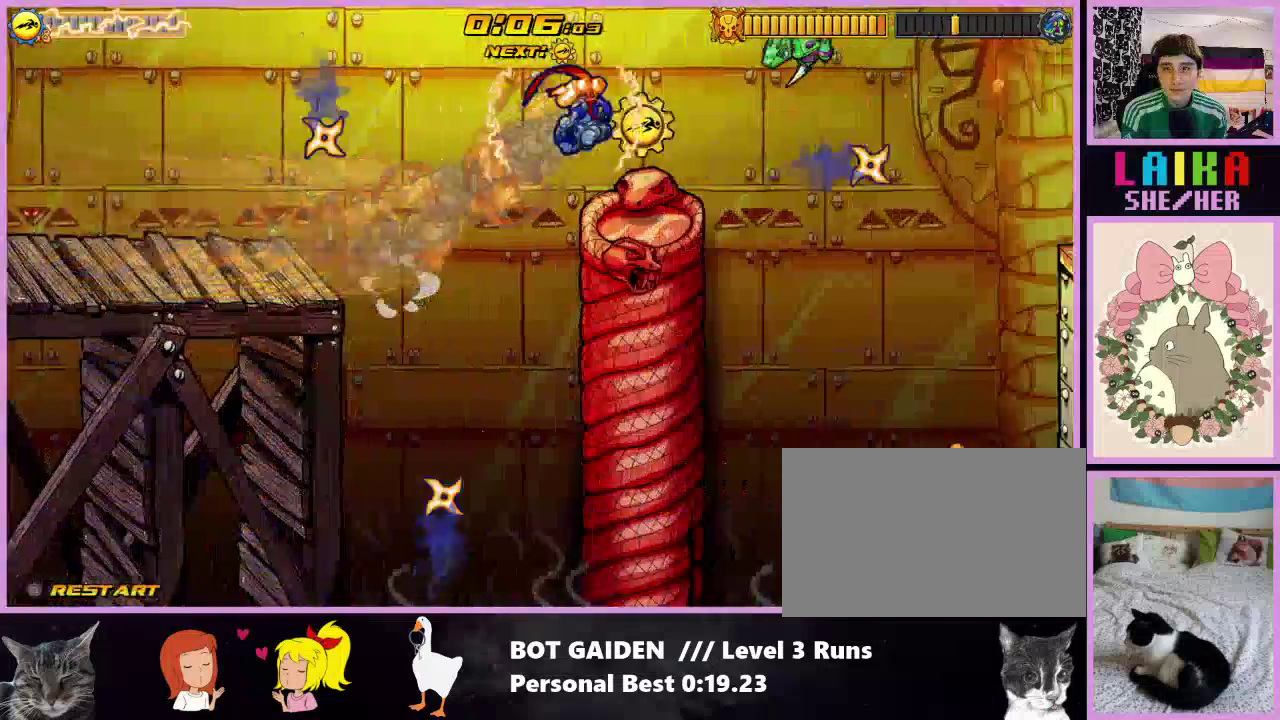
{"buttons": [], "events": [[200, "DPAD_RIGHT", "up"]]}
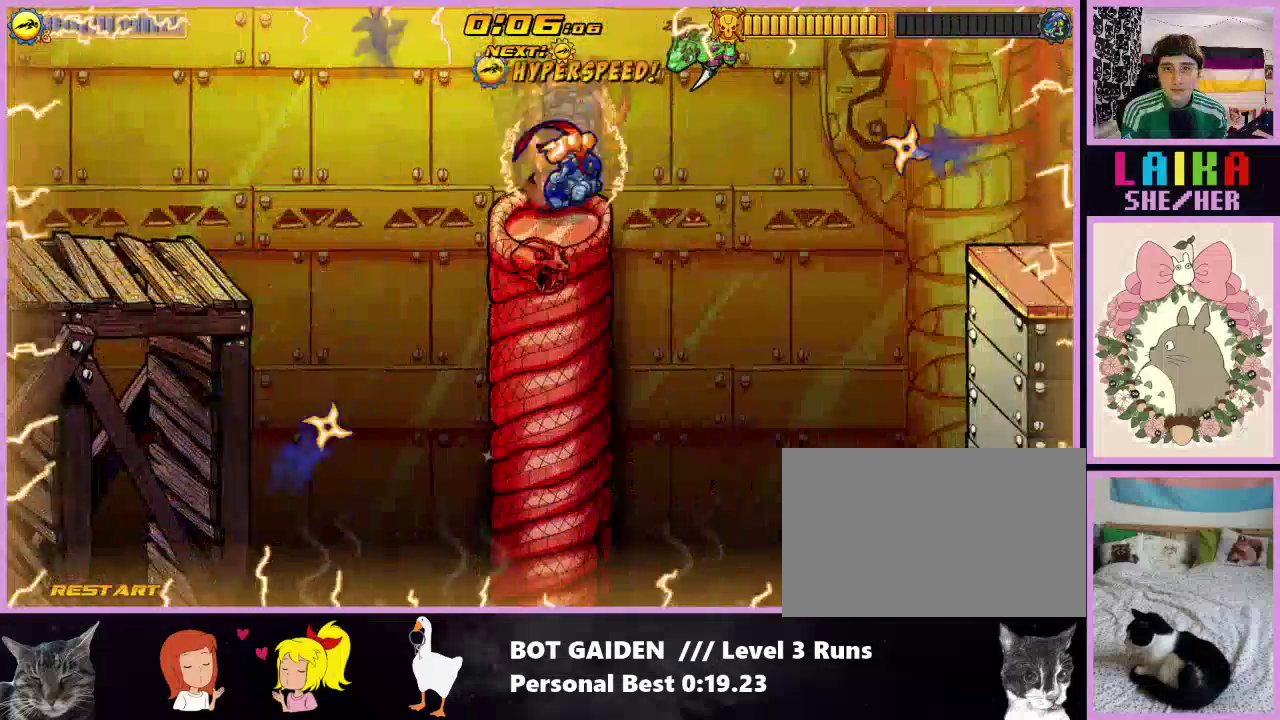
{"buttons": ["R1", "DPAD_RIGHT"], "events": [[67, "DPAD_RIGHT", "down"], [267, "A", "down"], [367, "A", "up"], [500, "R1", "down"]]}
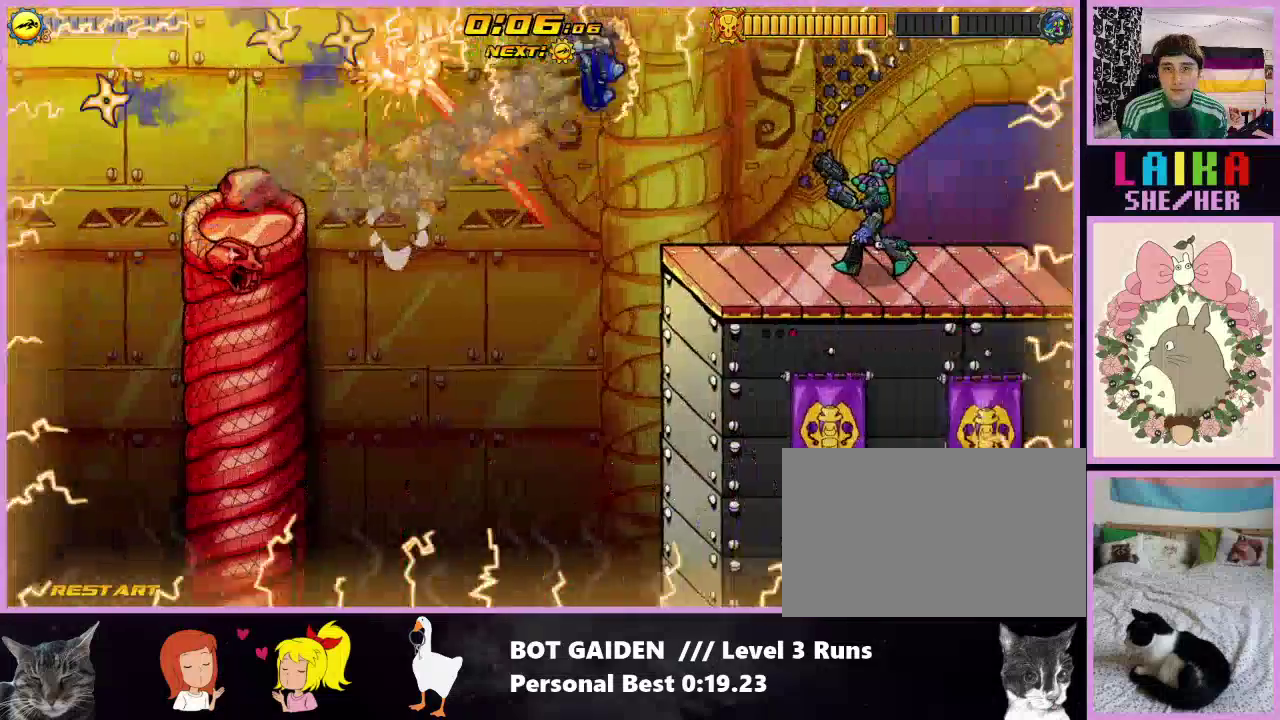
{"buttons": ["X", "R1", "DPAD_RIGHT"], "events": [[167, "X", "down"], [300, "X", "up"], [433, "X", "down"]]}
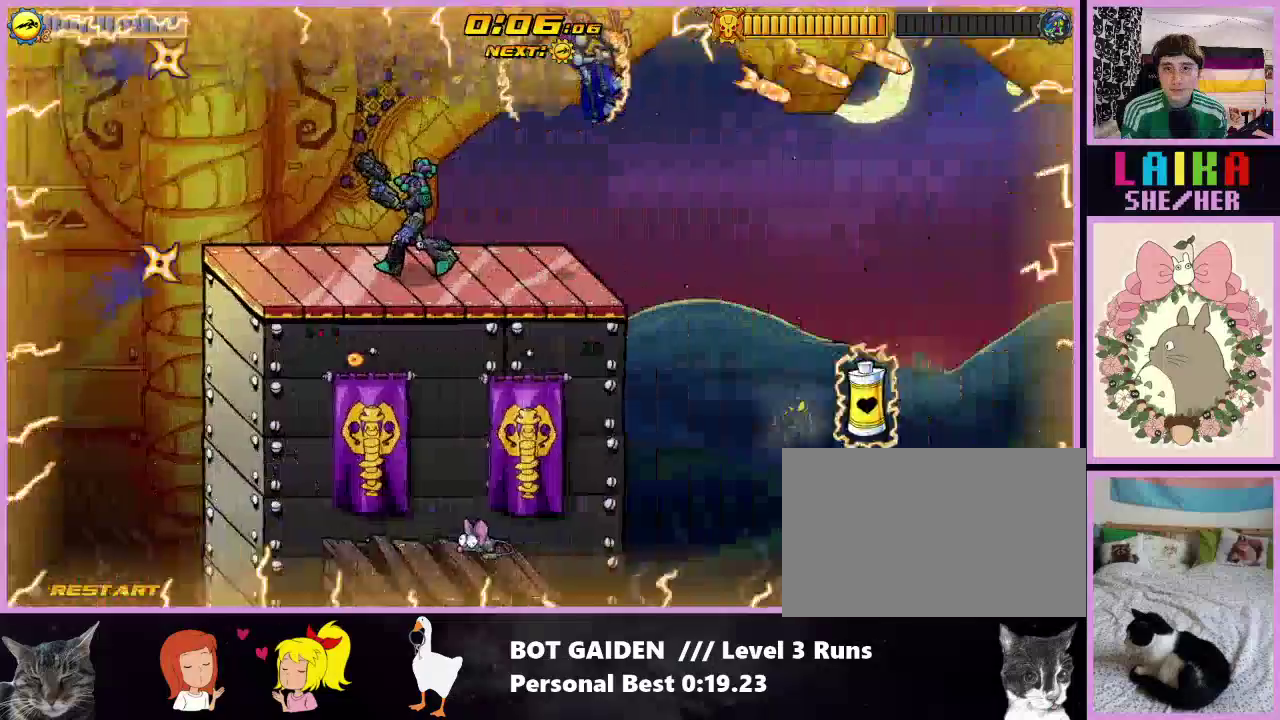
{"buttons": ["X", "R1", "DPAD_RIGHT"], "events": [[100, "X", "up"], [233, "X", "down"], [333, "X", "up"], [433, "X", "down"]]}
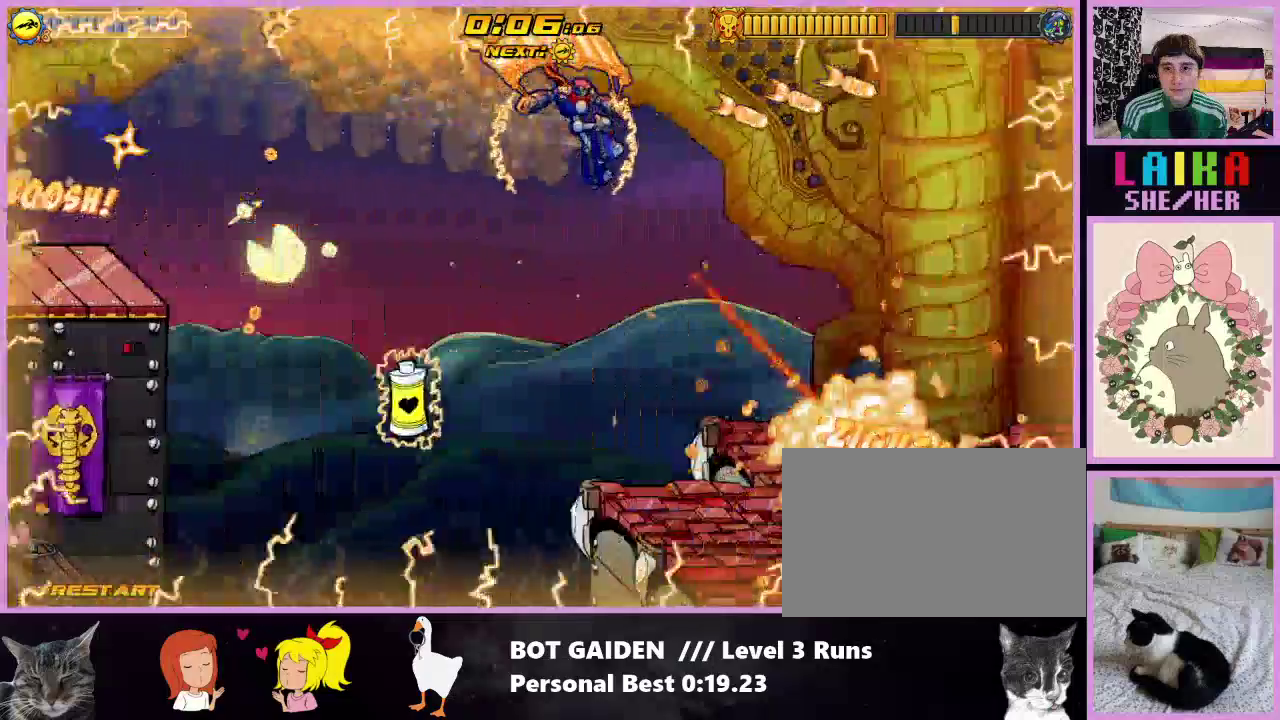
{"buttons": ["X", "R1", "DPAD_RIGHT"], "events": [[67, "X", "up"], [167, "X", "down"], [300, "X", "up"], [400, "X", "down"]]}
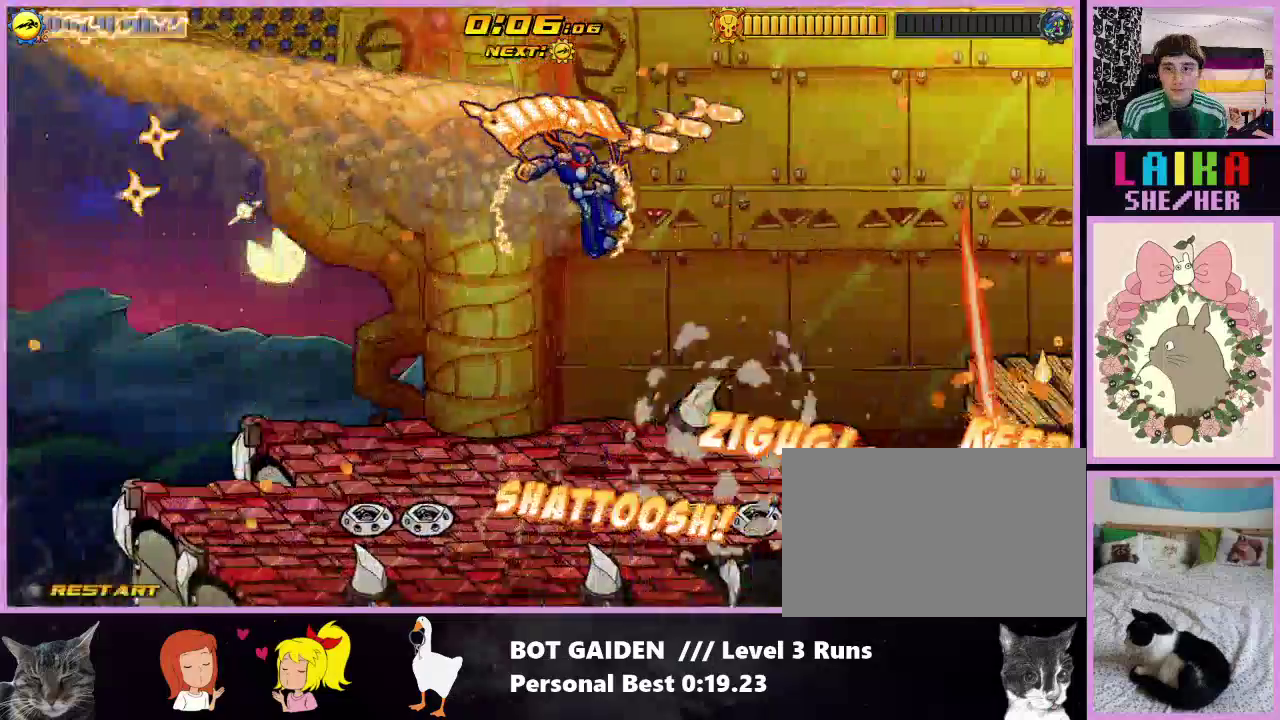
{"buttons": ["R1", "DPAD_RIGHT"], "events": [[33, "X", "up"], [167, "X", "down"], [267, "X", "up"], [400, "X", "down"], [500, "X", "up"]]}
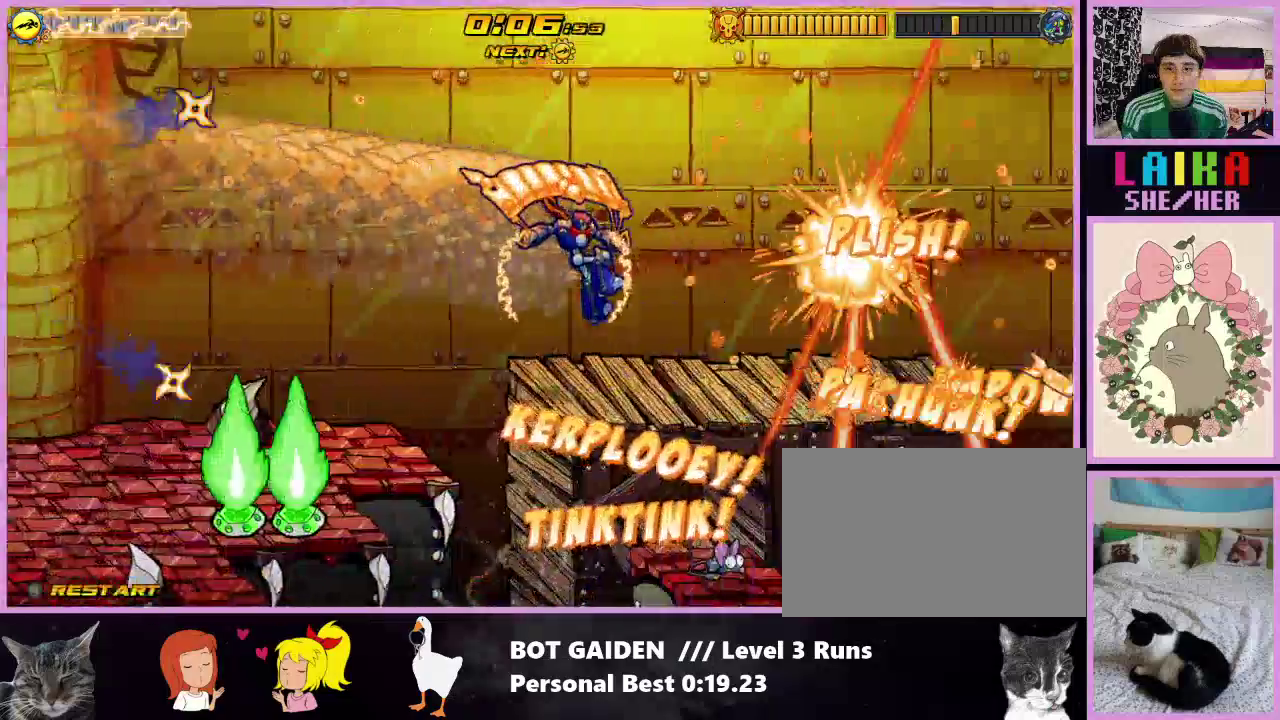
{"buttons": ["DPAD_RIGHT"], "events": [[333, "R1", "up"]]}
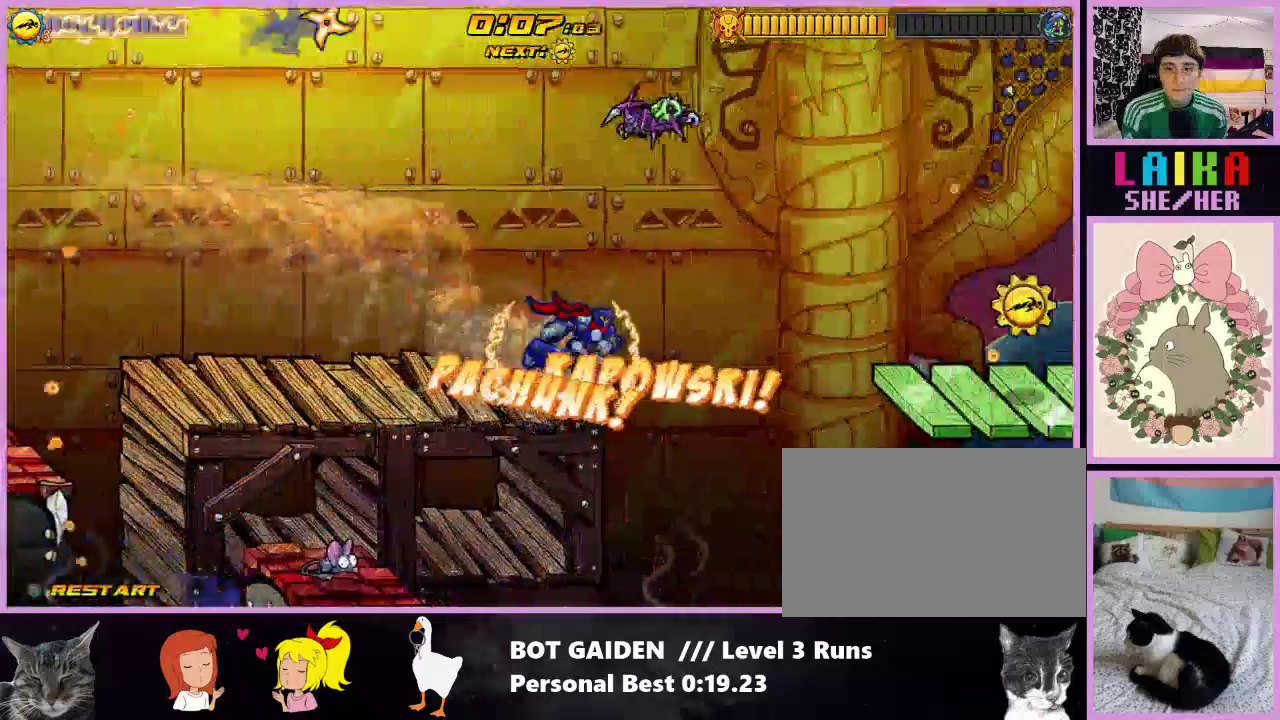
{"buttons": ["DPAD_RIGHT"], "events": [[67, "A", "down"], [200, "A", "up"]]}
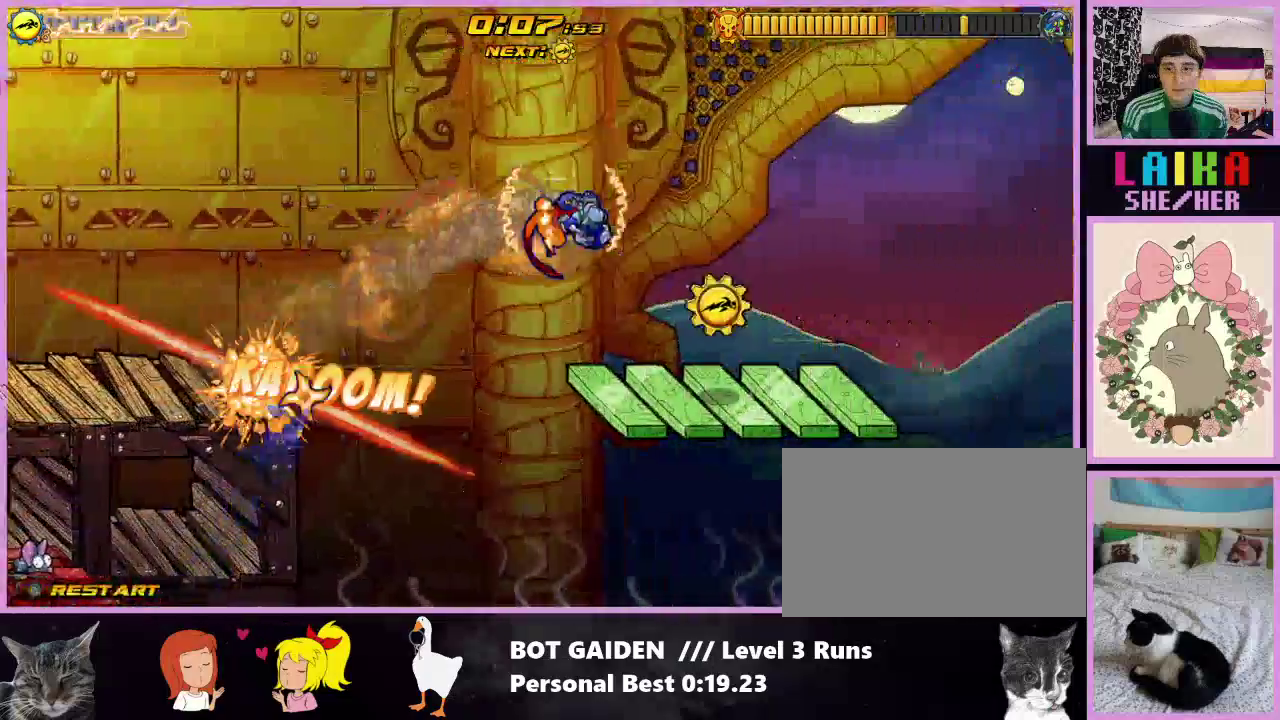
{"buttons": ["DPAD_RIGHT"], "events": []}
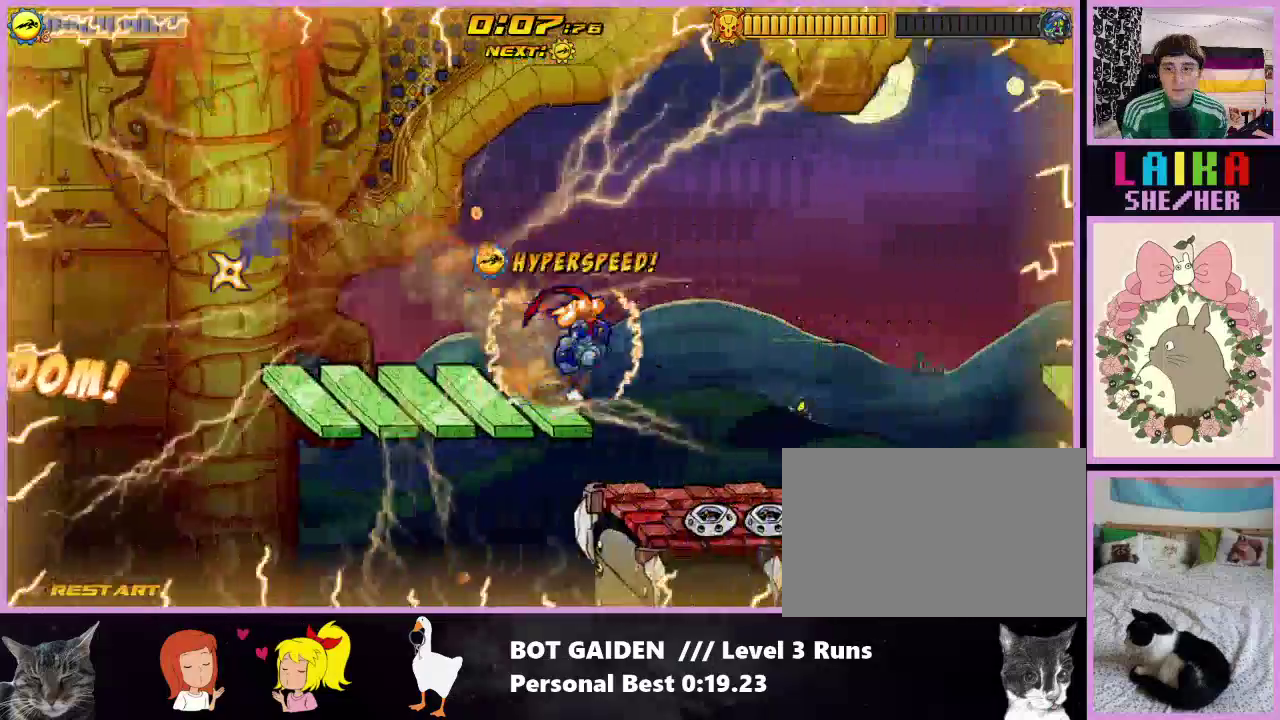
{"buttons": ["R1", "DPAD_RIGHT"], "events": [[33, "A", "down"], [267, "A", "up"], [400, "R1", "down"]]}
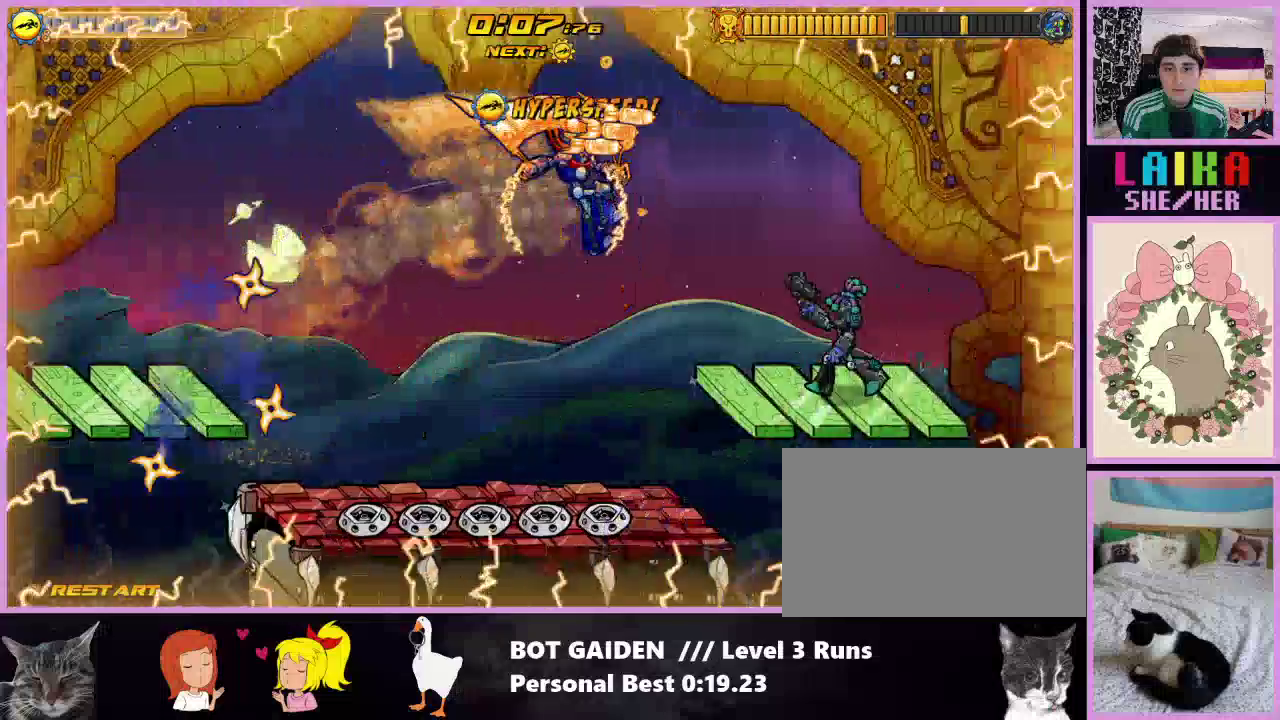
{"buttons": ["R1", "DPAD_RIGHT"], "events": [[33, "X", "down"], [167, "X", "up"], [300, "X", "down"], [400, "X", "up"]]}
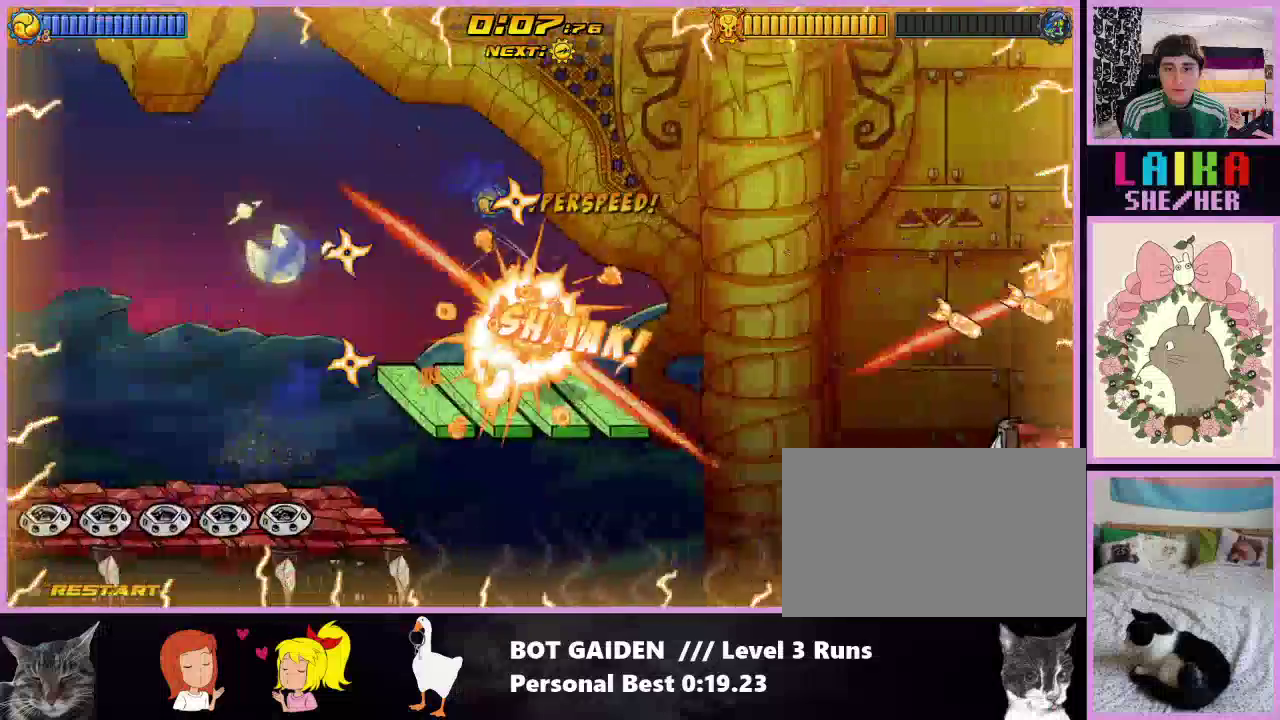
{"buttons": ["DPAD_RIGHT"], "events": [[33, "X", "down"], [167, "X", "up"], [367, "R1", "up"]]}
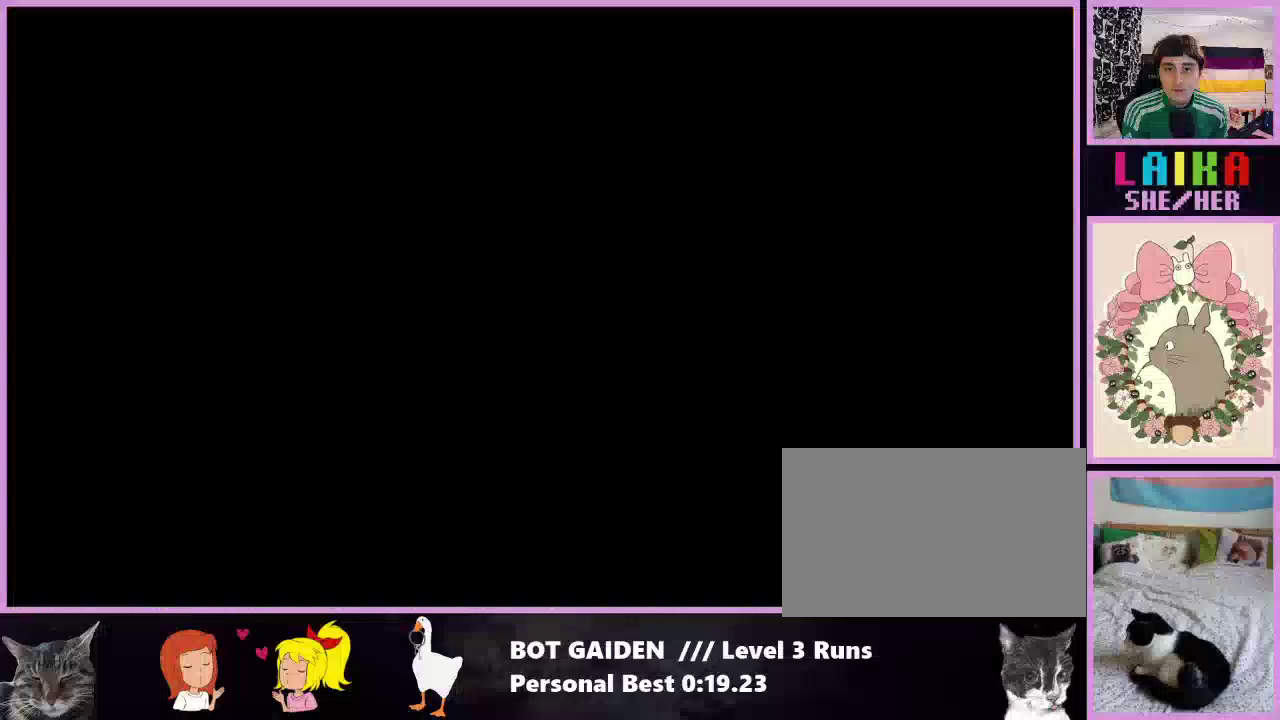
{"buttons": ["A", "DPAD_RIGHT"], "events": [[400, "A", "down"]]}
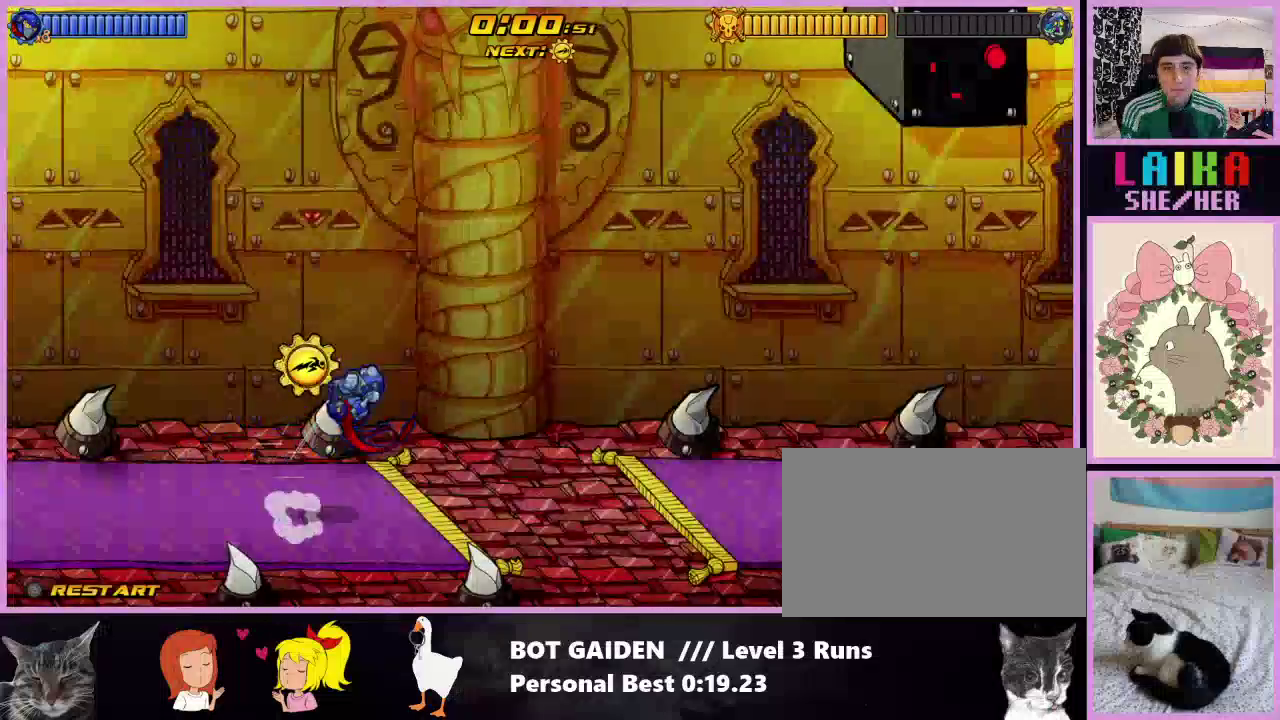
{"buttons": ["DPAD_RIGHT"], "events": [[67, "A", "up"]]}
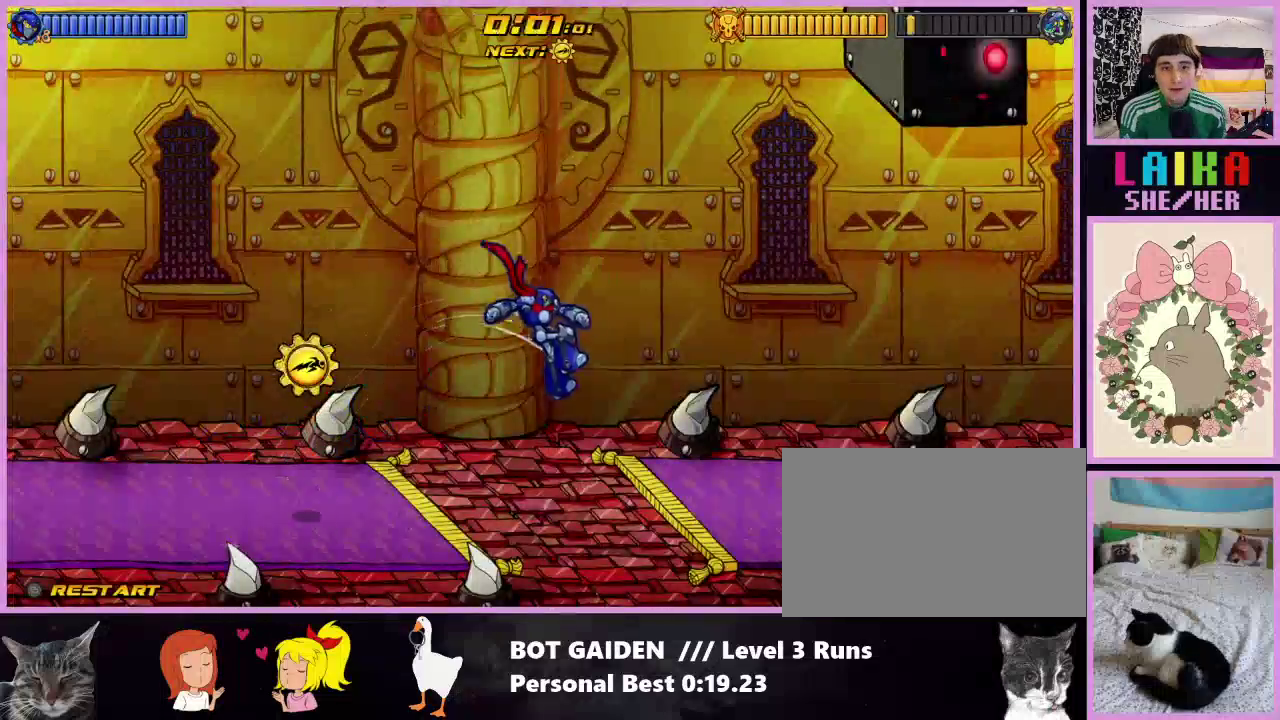
{"buttons": ["DPAD_RIGHT"], "events": [[367, "A", "down"], [467, "A", "up"]]}
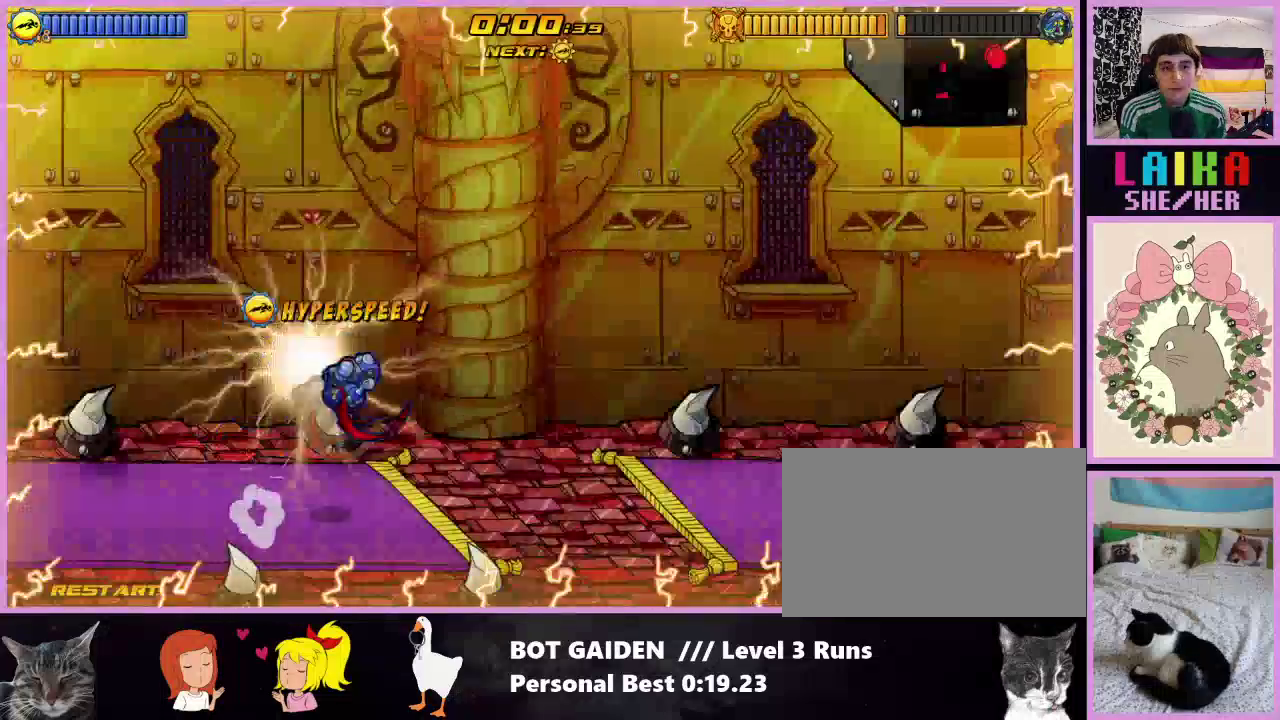
{"buttons": ["DPAD_RIGHT"], "events": []}
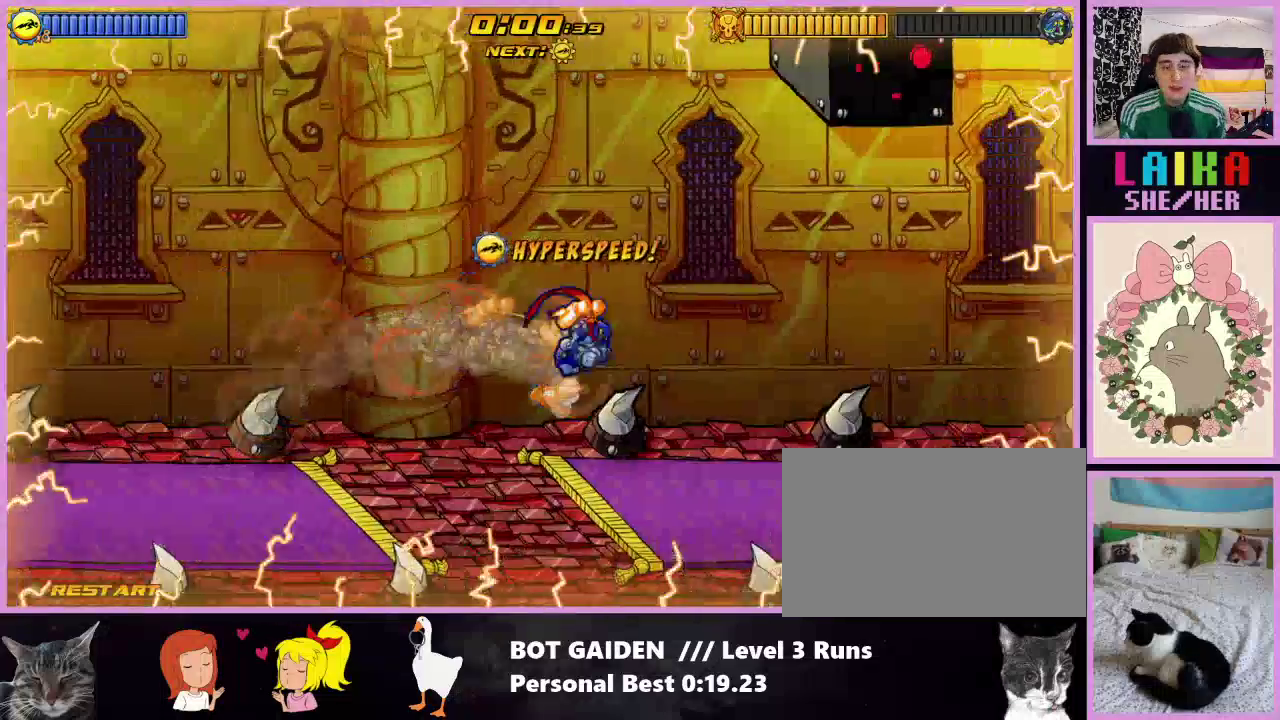
{"buttons": ["DPAD_RIGHT"], "events": [[33, "A", "down"], [100, "A", "up"]]}